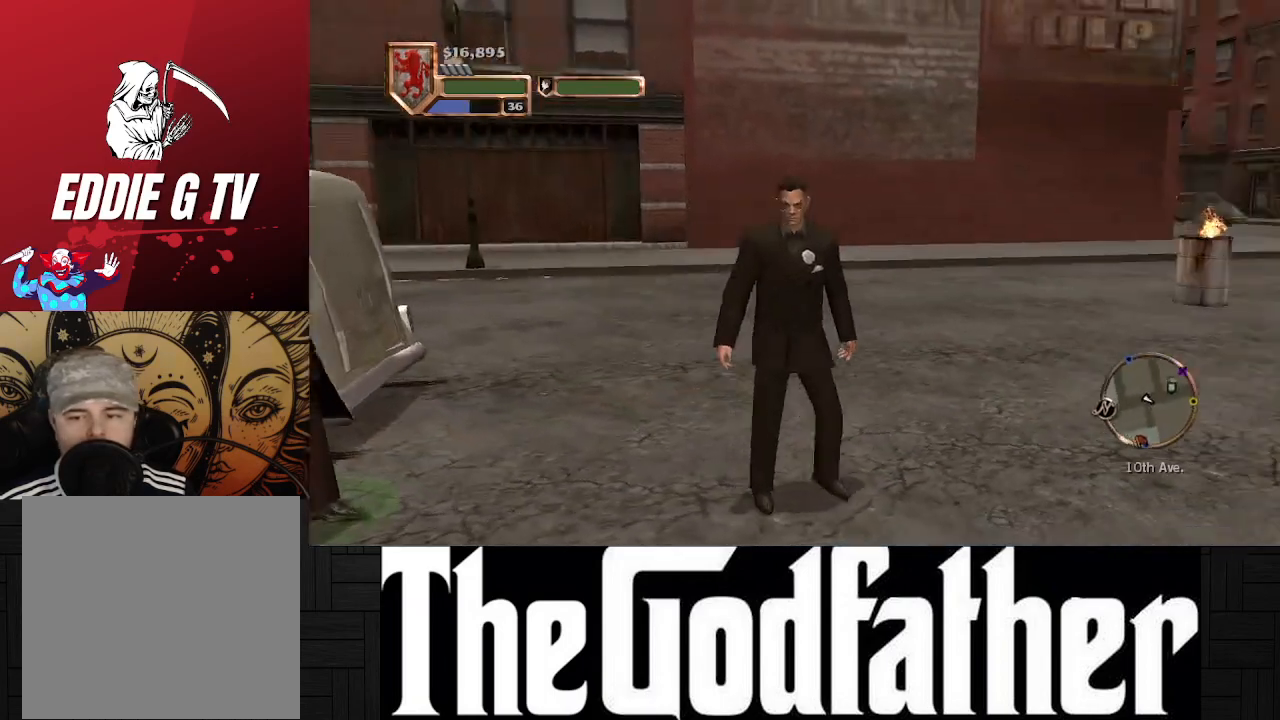
Gameplay with a controller (Xbox layout); each line is a JSON object with the inputs held at the frame after it. "events" lists button and stick changes between this image and that frame as [ms after this image, input, new state], when the widget could be followed in between. Not read: L1 L2 R2.
{"buttons": [], "left_stick": "up-right", "right_stick": "right", "events": [[200, "right_stick", "center"], [500, "right_stick", "right"]]}
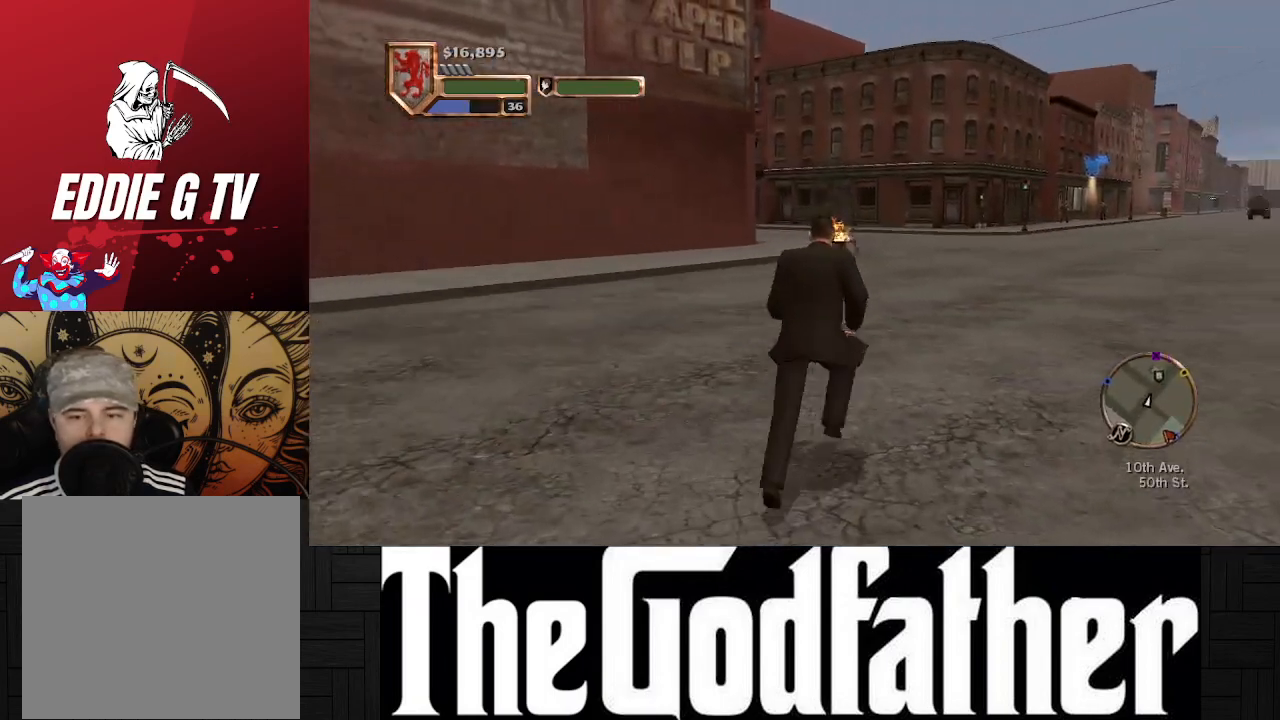
{"buttons": [], "left_stick": "up", "right_stick": "center", "events": [[217, "left_stick", "up"], [300, "right_stick", "center"]]}
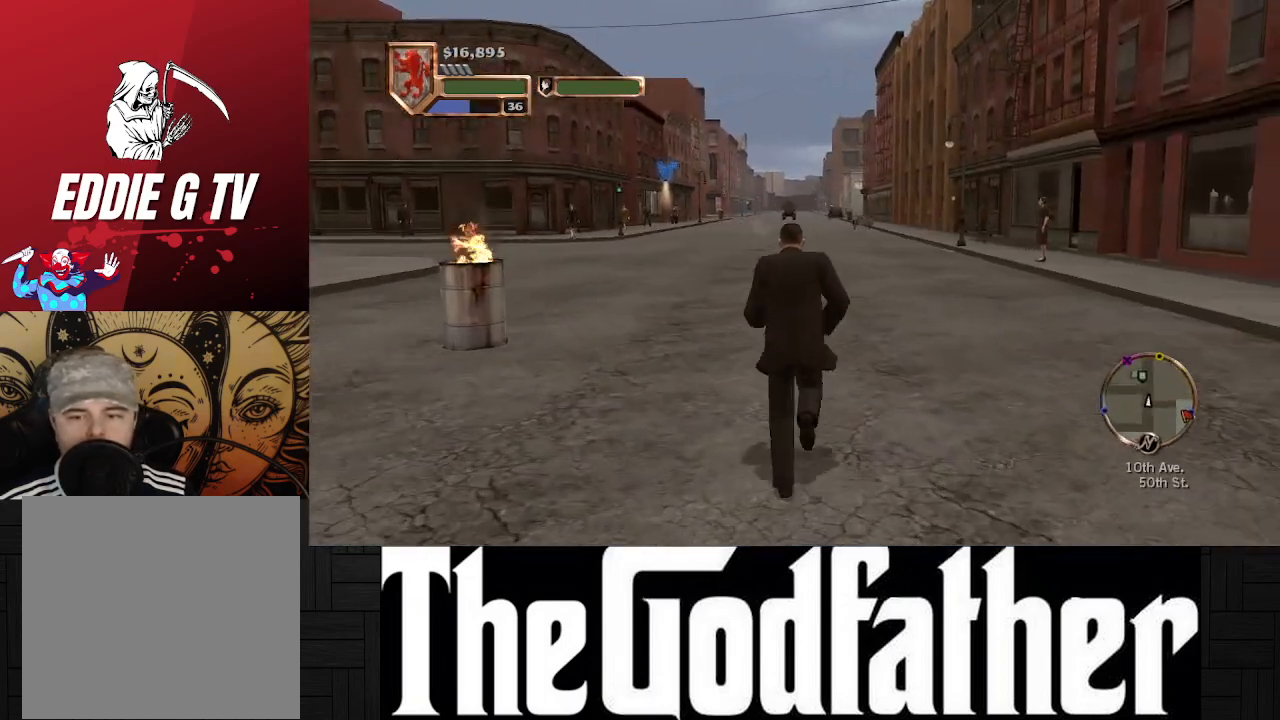
{"buttons": [], "left_stick": "up", "right_stick": "center", "events": []}
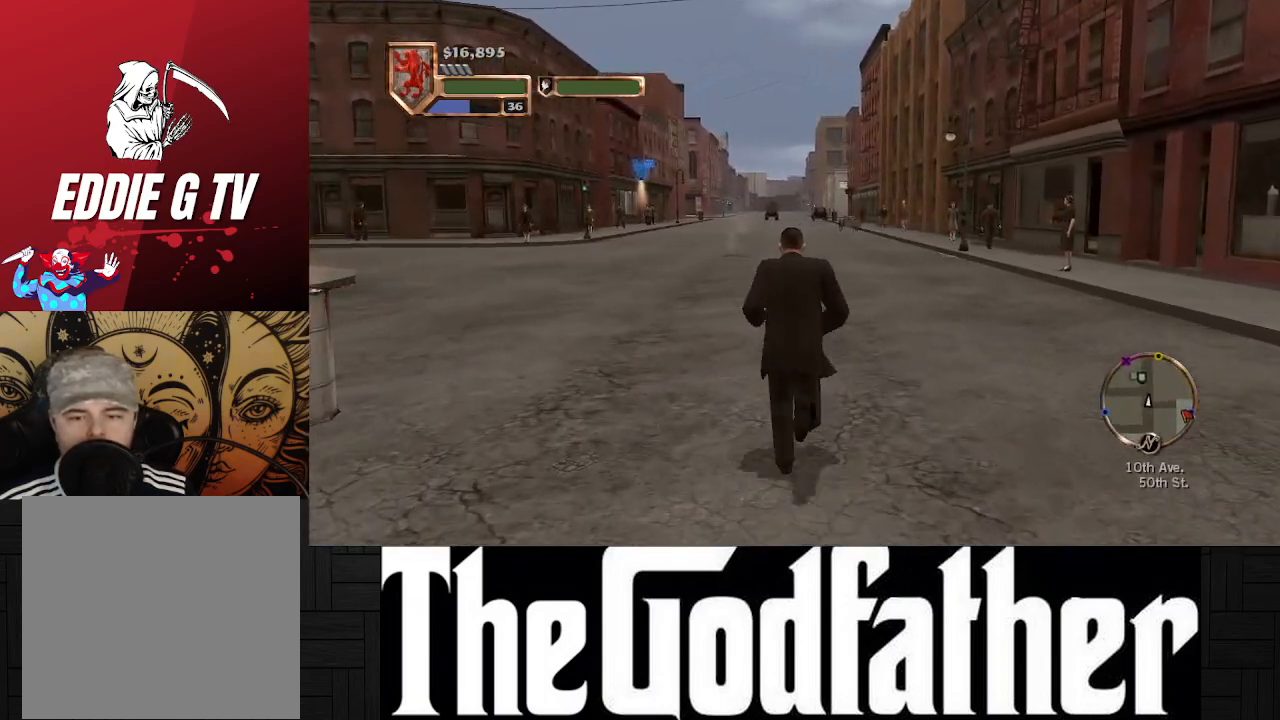
{"buttons": [], "left_stick": "up", "right_stick": "center", "events": []}
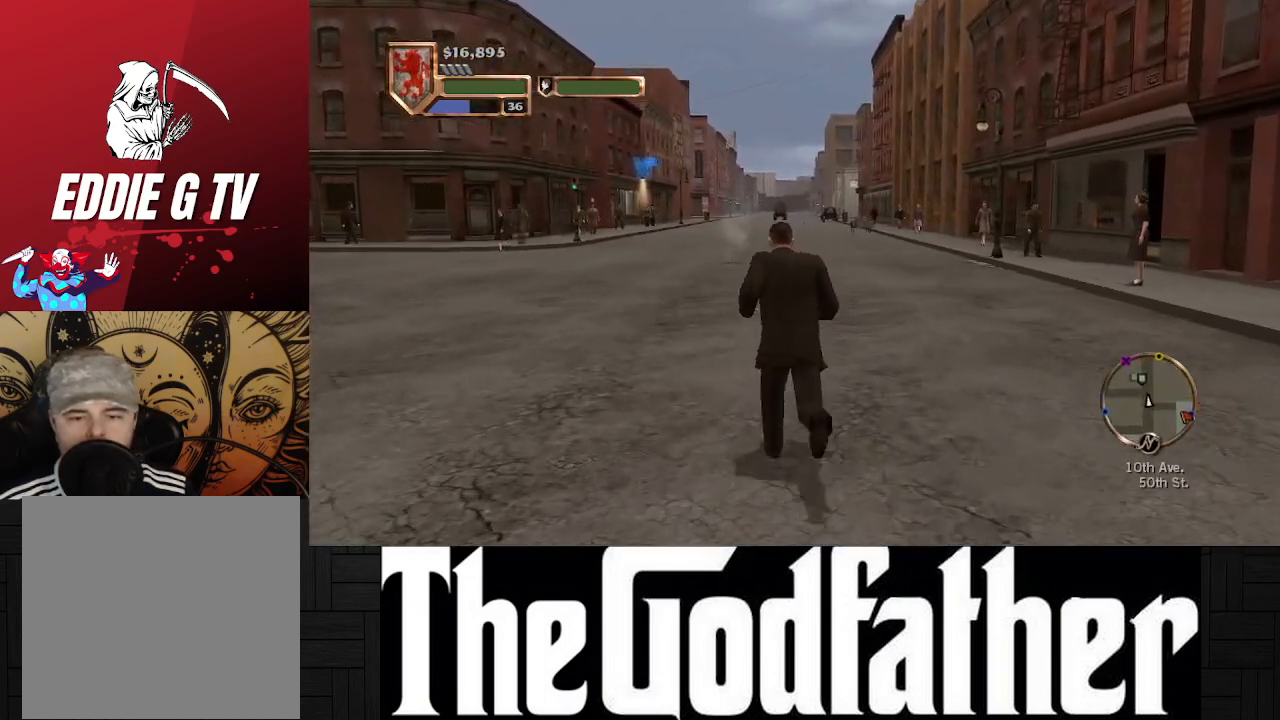
{"buttons": [], "left_stick": "center", "right_stick": "center", "events": [[200, "left_stick", "center"]]}
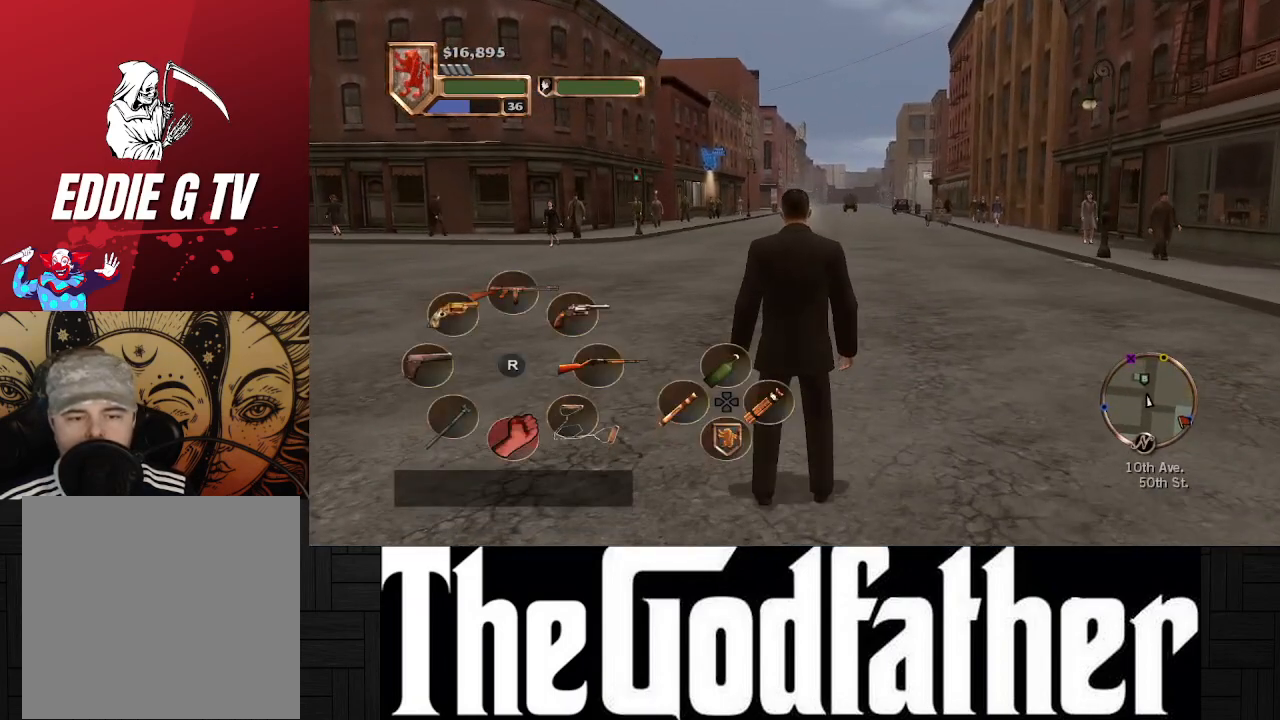
{"buttons": [], "left_stick": "center", "right_stick": "center", "events": [[100, "right_stick", "up-right"], [233, "right_stick", "up"], [433, "right_stick", "center"]]}
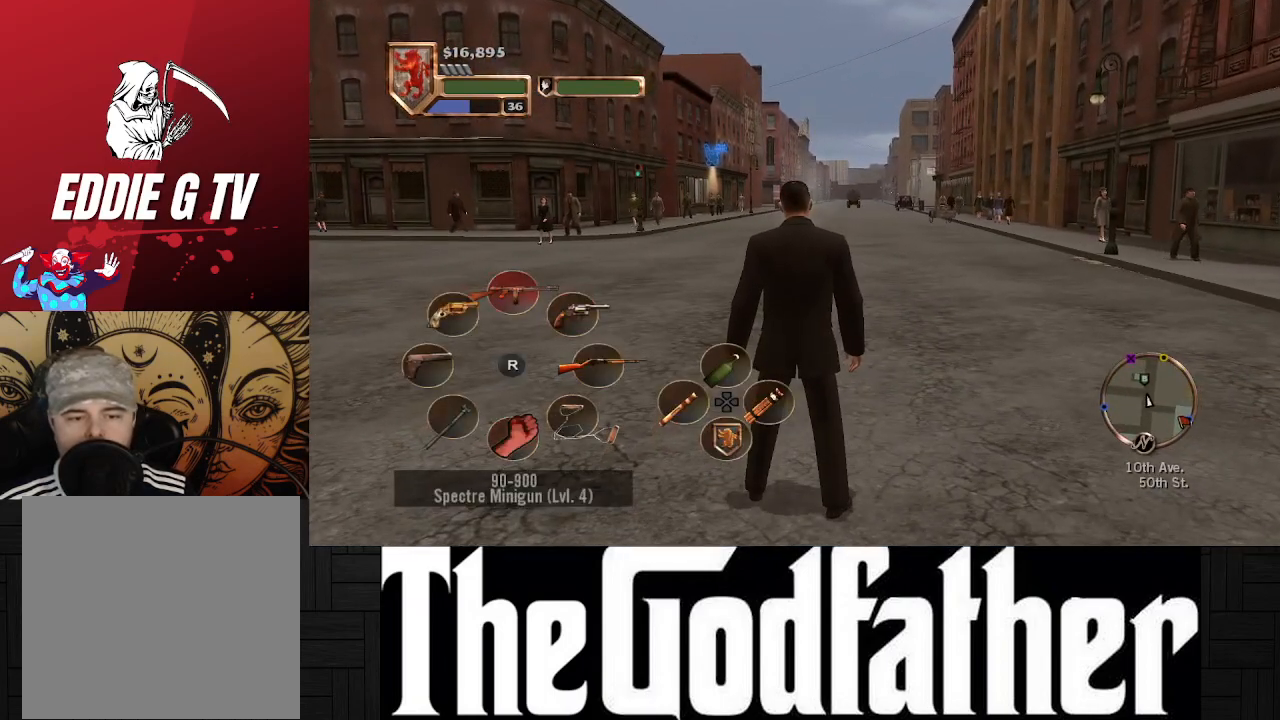
{"buttons": [], "left_stick": "center", "right_stick": "center", "events": []}
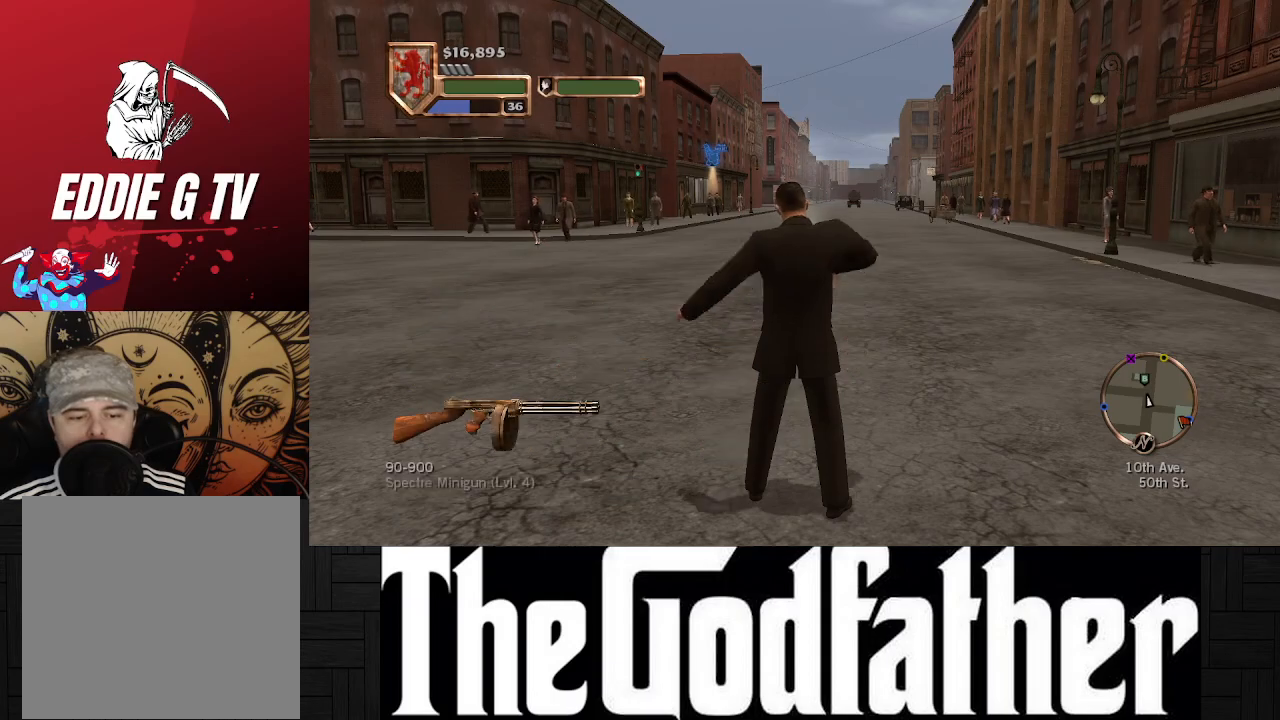
{"buttons": [], "left_stick": "center", "right_stick": "right", "events": [[233, "right_stick", "right"]]}
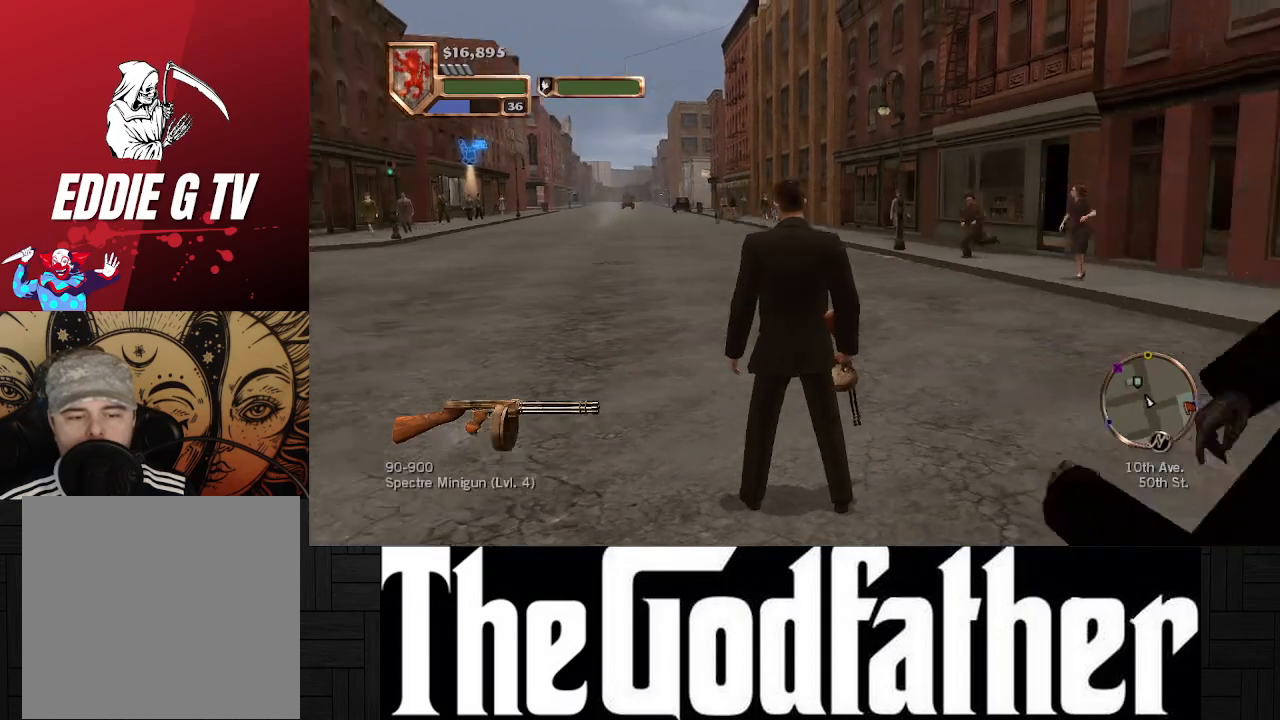
{"buttons": [], "left_stick": "up-right", "right_stick": "right", "events": [[200, "left_stick", "up-right"]]}
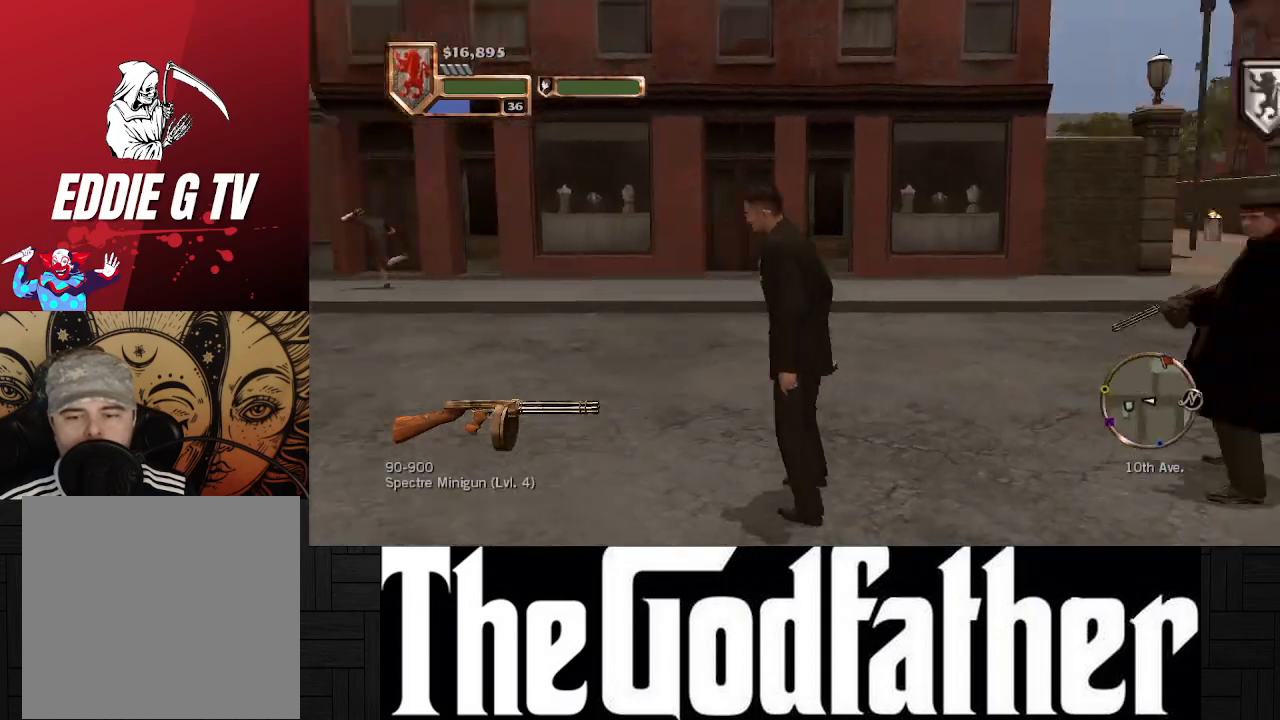
{"buttons": ["B"], "left_stick": "up-right", "right_stick": "center", "events": [[167, "right_stick", "center"], [400, "B", "down"]]}
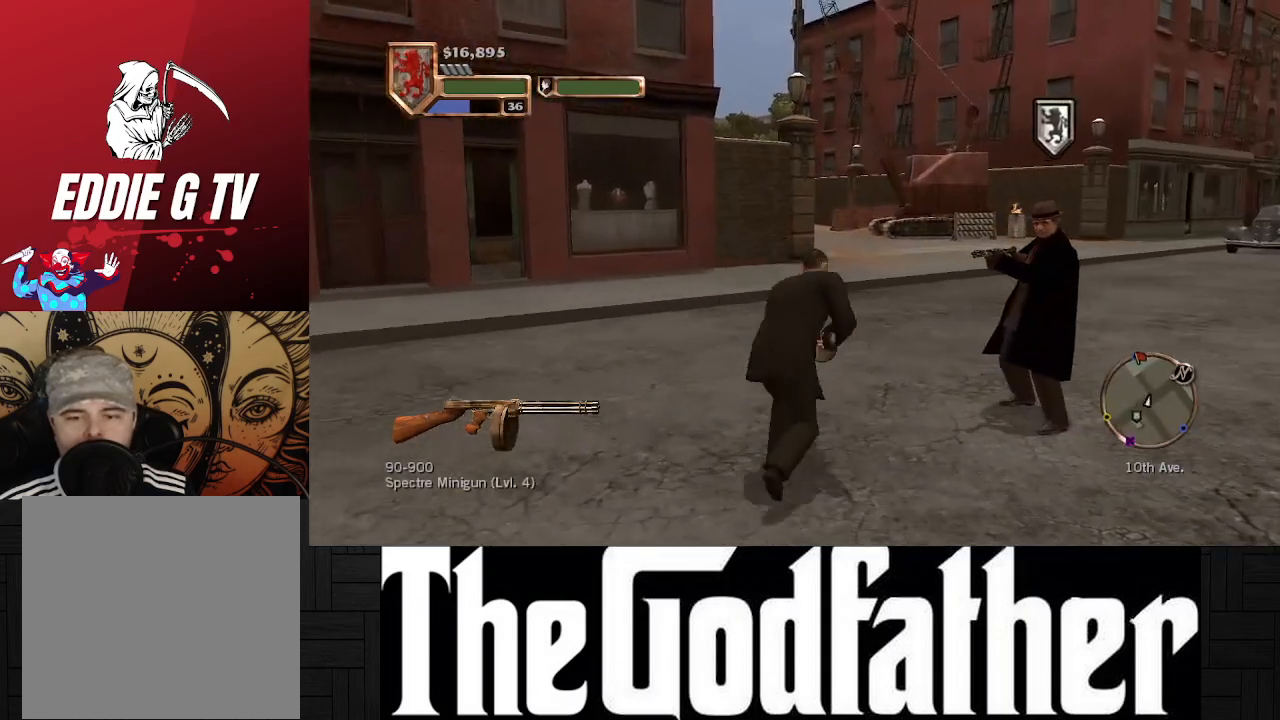
{"buttons": [], "left_stick": "up-right", "right_stick": "center", "events": [[17, "B", "up"]]}
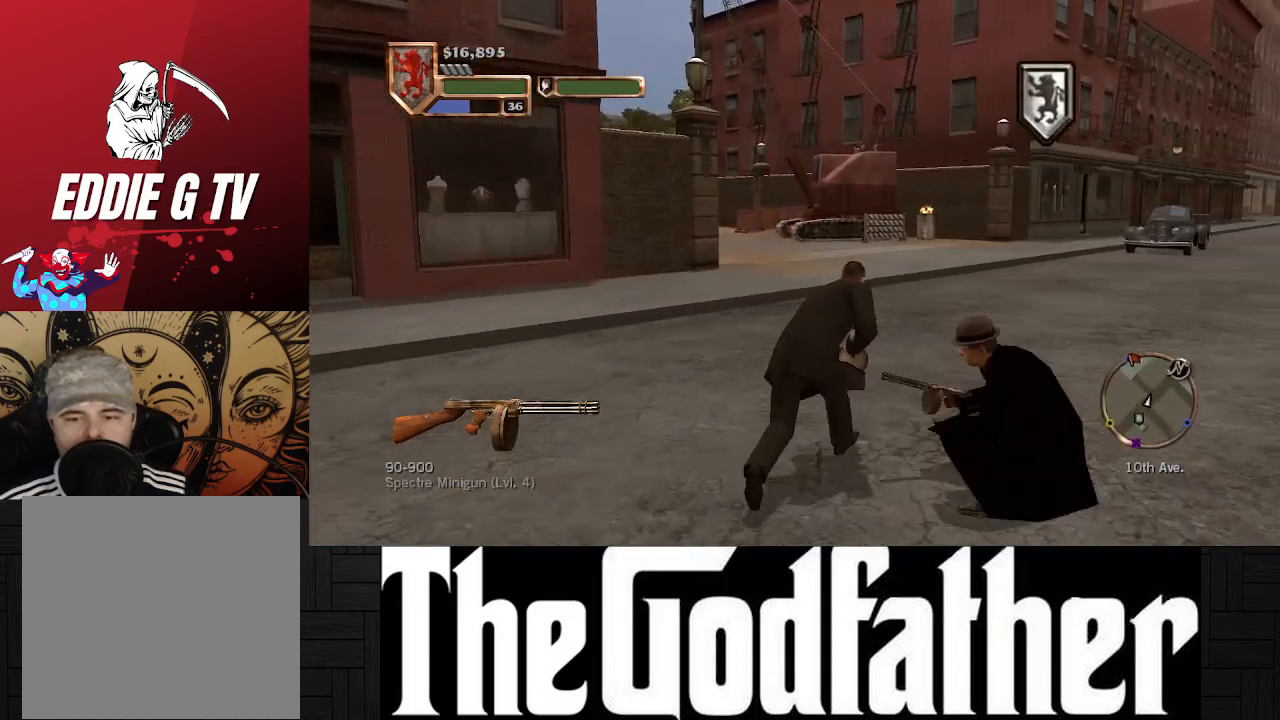
{"buttons": [], "left_stick": "up", "right_stick": "center", "events": [[217, "left_stick", "up"]]}
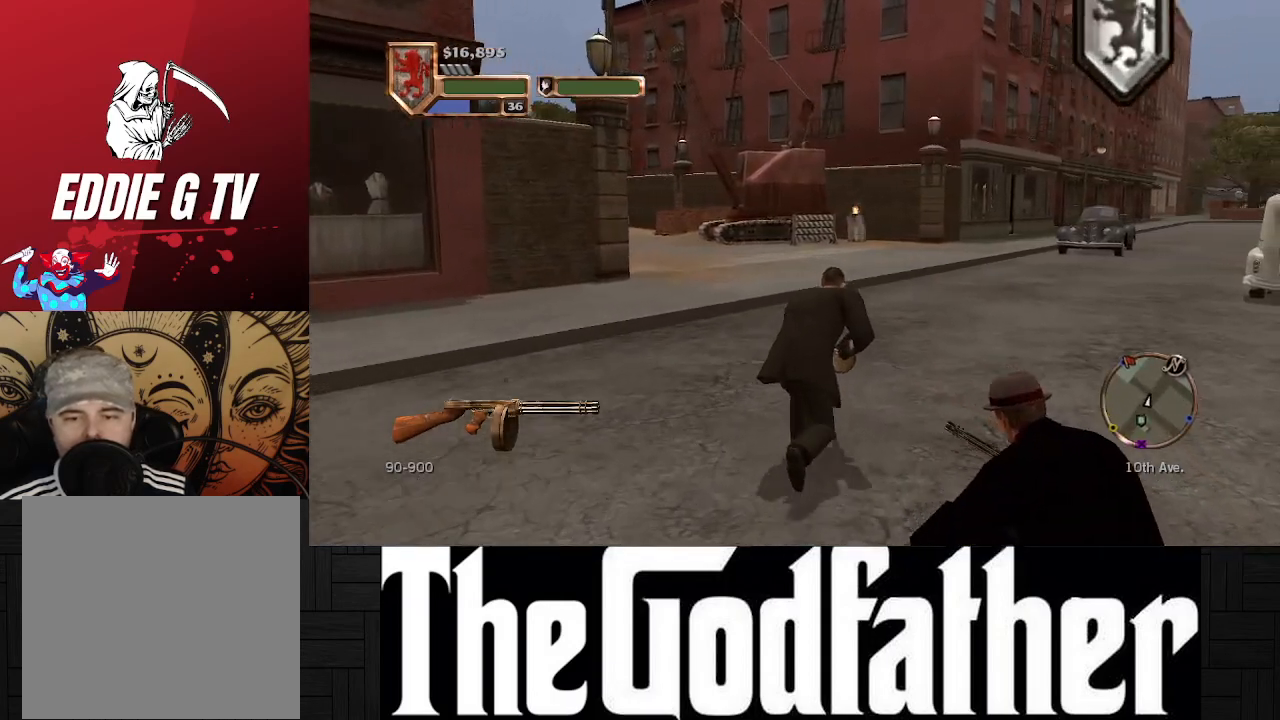
{"buttons": [], "left_stick": "up", "right_stick": "left", "events": [[250, "right_stick", "left"]]}
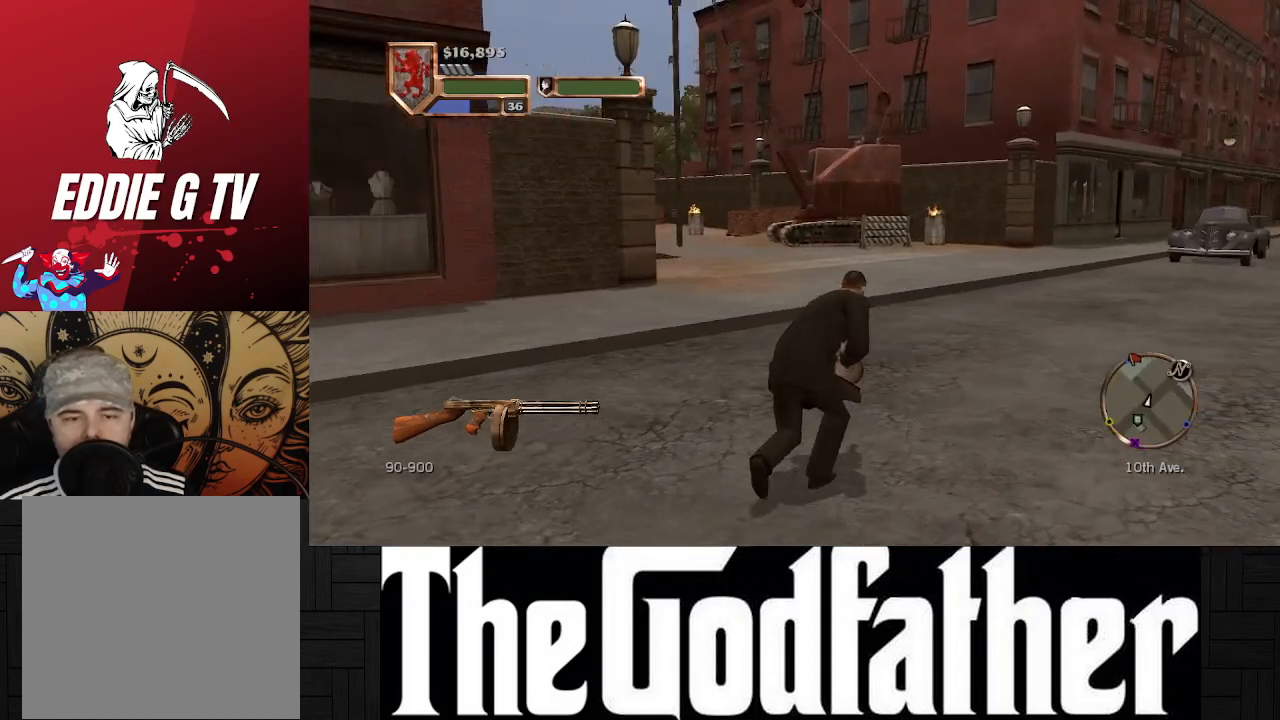
{"buttons": [], "left_stick": "up-right", "right_stick": "center", "events": [[50, "right_stick", "center"], [400, "left_stick", "up-right"]]}
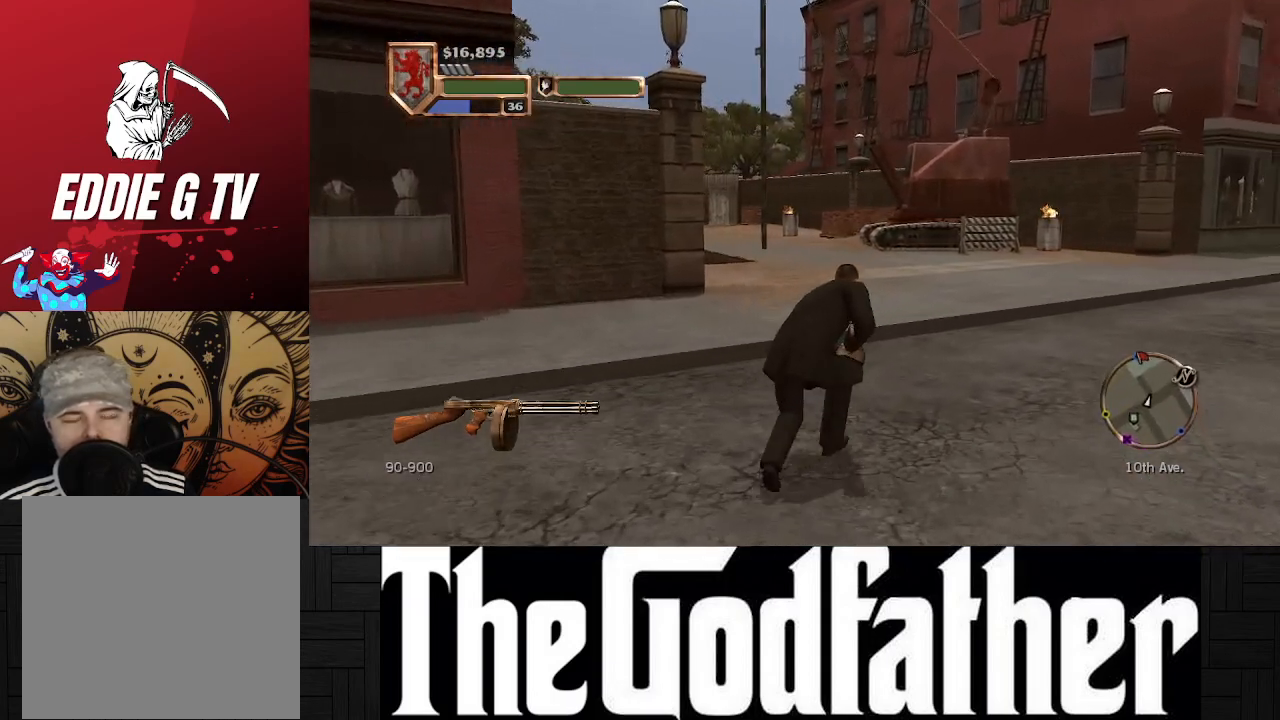
{"buttons": [], "left_stick": "up-right", "right_stick": "left", "events": [[183, "right_stick", "left"]]}
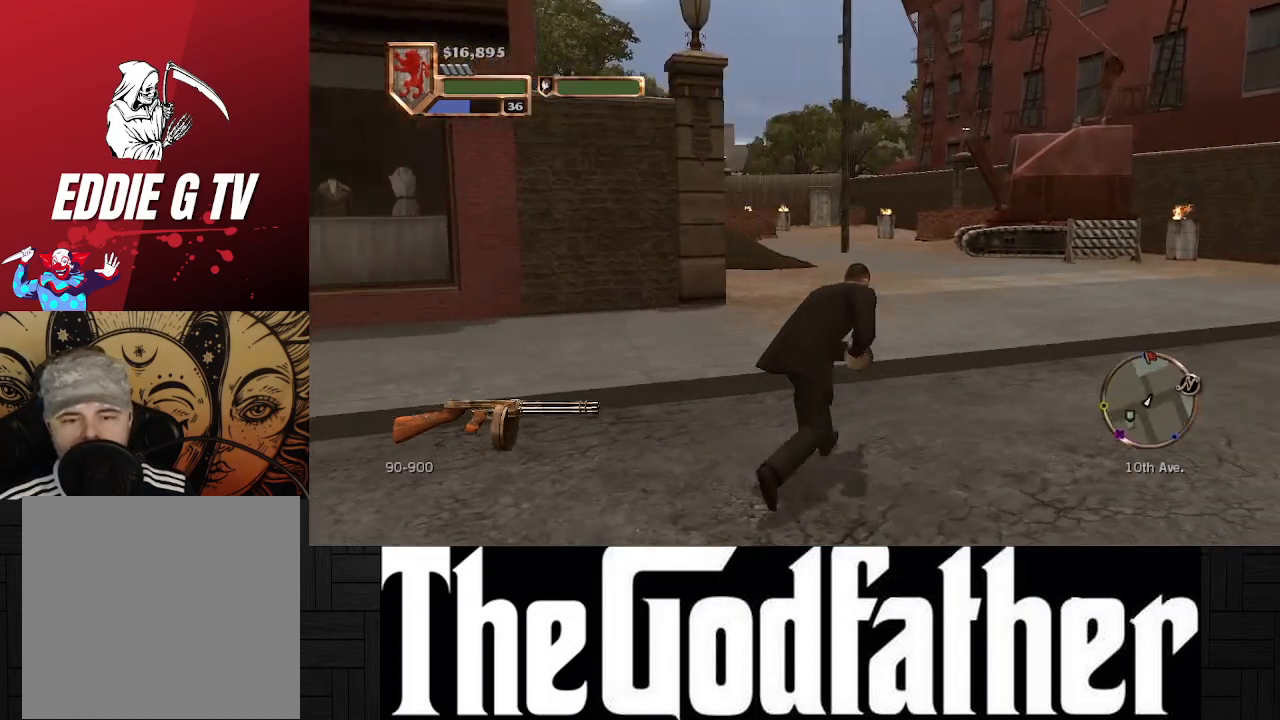
{"buttons": [], "left_stick": "center", "right_stick": "center", "events": [[217, "right_stick", "center"], [483, "left_stick", "center"]]}
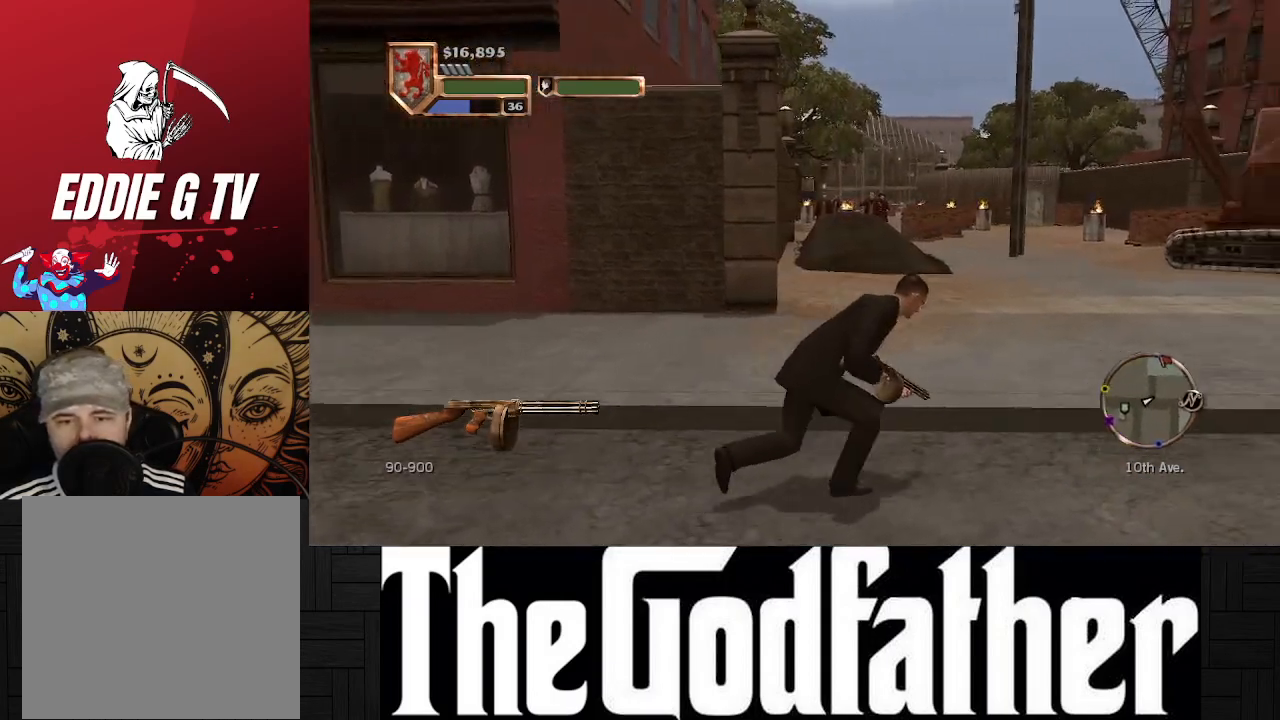
{"buttons": [], "left_stick": "center", "right_stick": "center", "events": []}
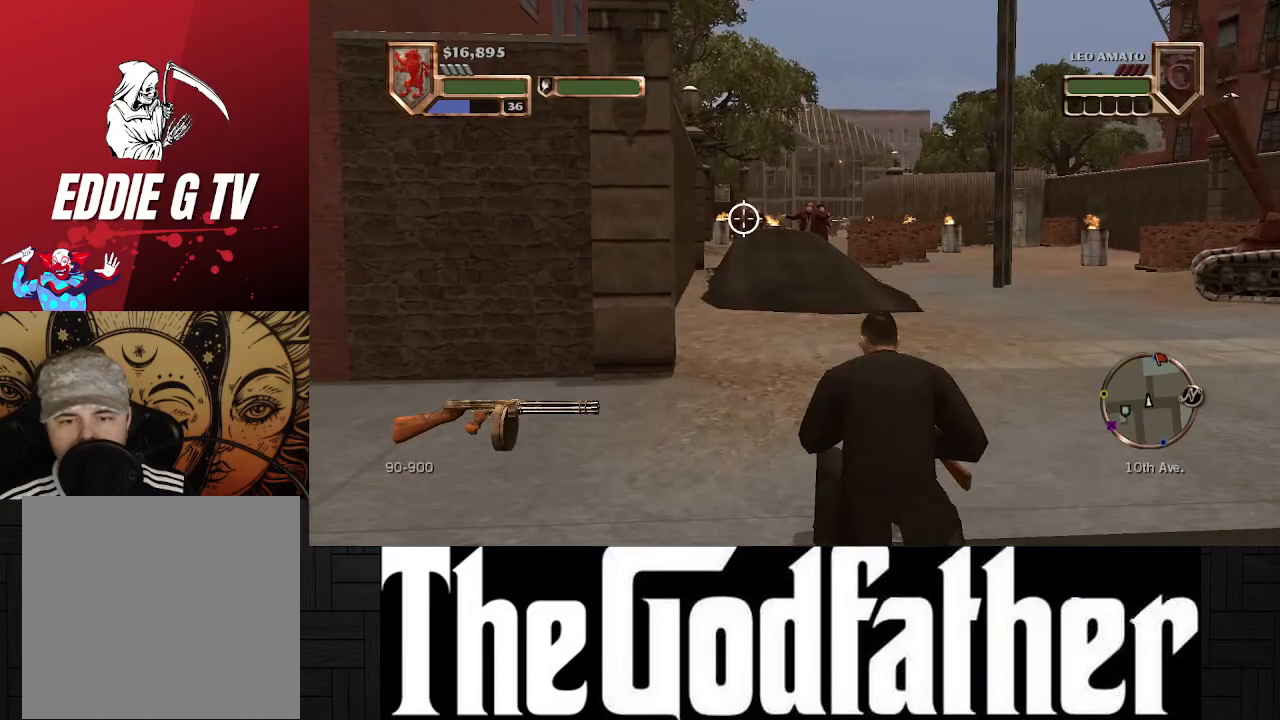
{"buttons": ["R1"], "left_stick": "center", "right_stick": "center", "events": [[33, "R1", "down"]]}
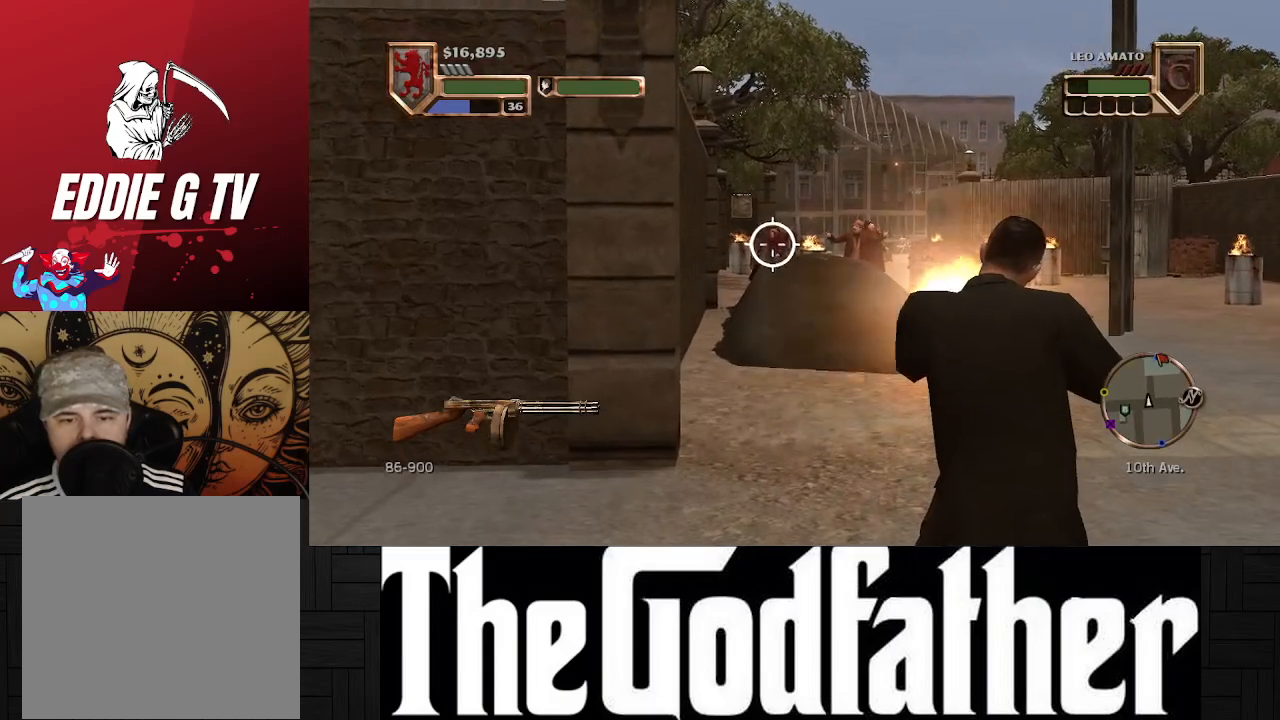
{"buttons": ["R1"], "left_stick": "center", "right_stick": "center", "events": [[150, "R1", "up"], [483, "R1", "down"]]}
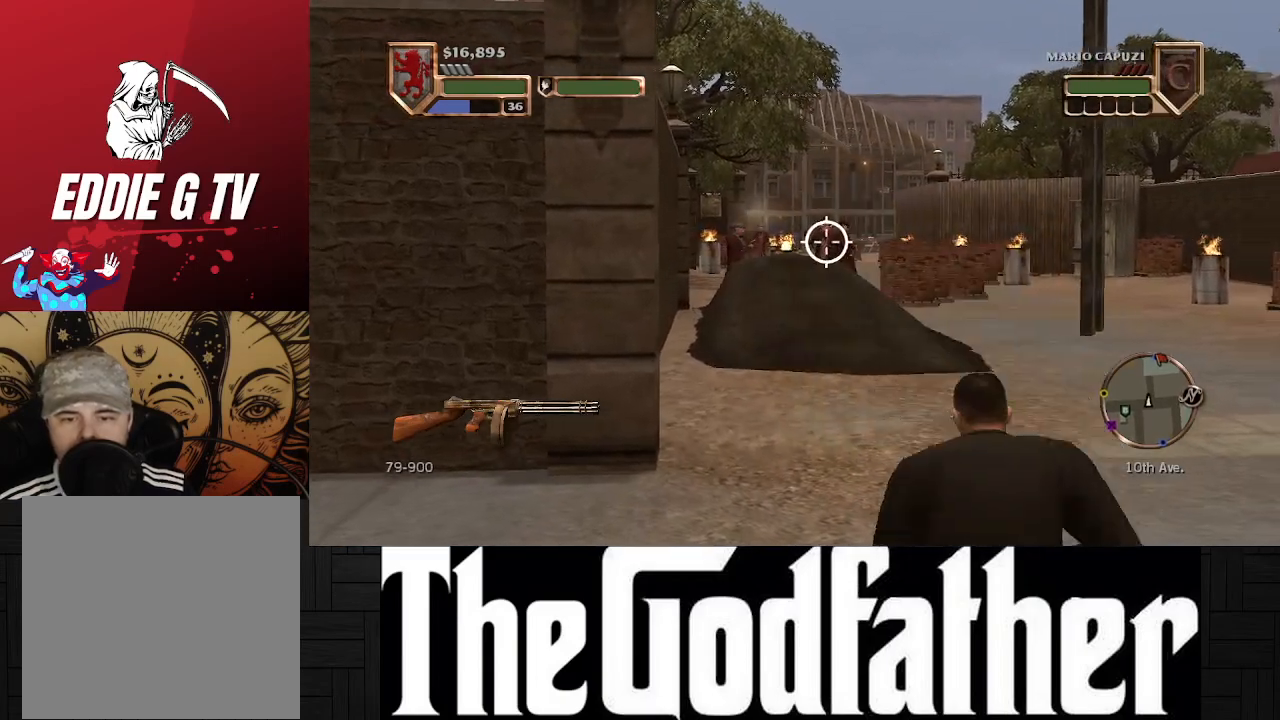
{"buttons": ["R1"], "left_stick": "center", "right_stick": "center", "events": []}
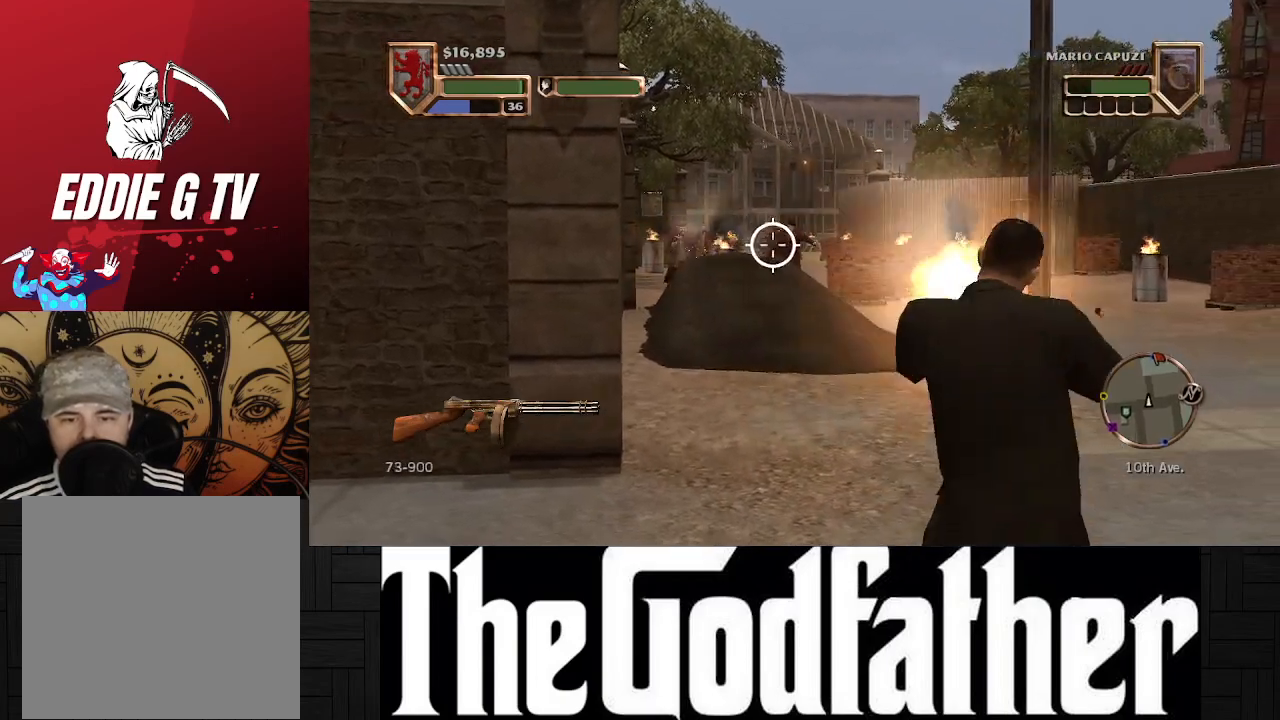
{"buttons": ["R1"], "left_stick": "center", "right_stick": "center", "events": [[83, "R1", "up"], [350, "R1", "down"]]}
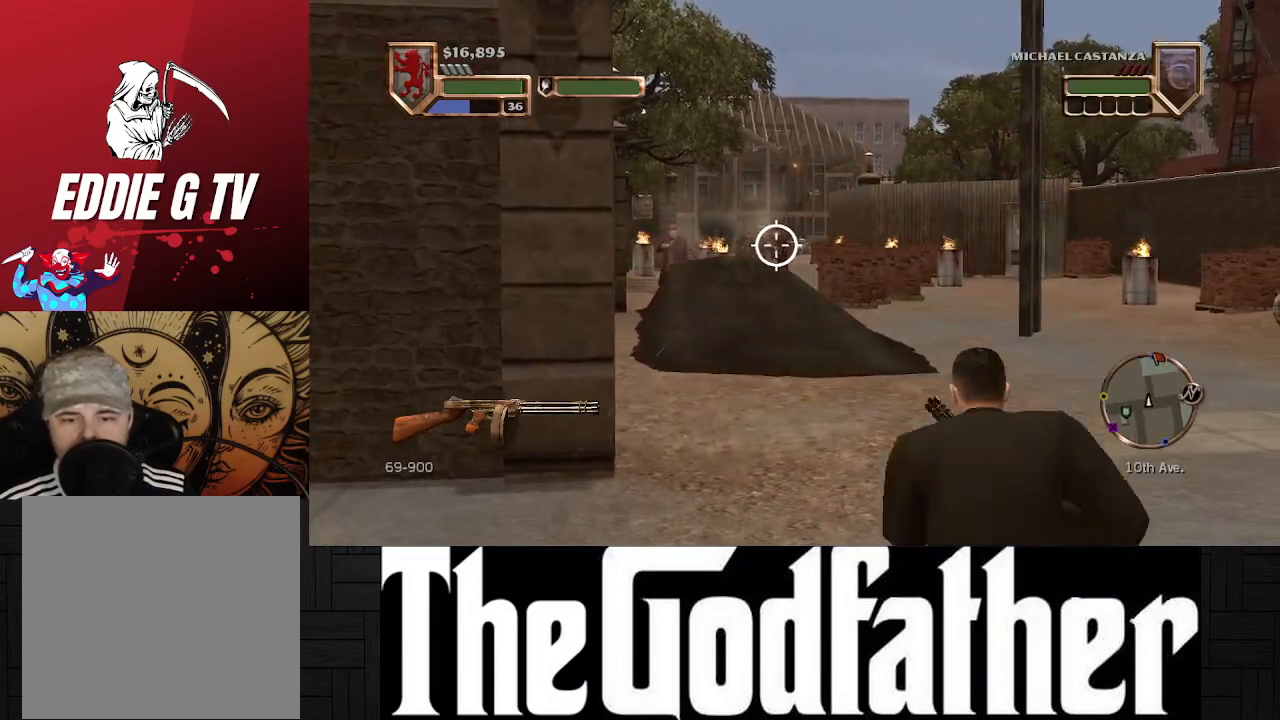
{"buttons": ["R1"], "left_stick": "center", "right_stick": "center", "events": []}
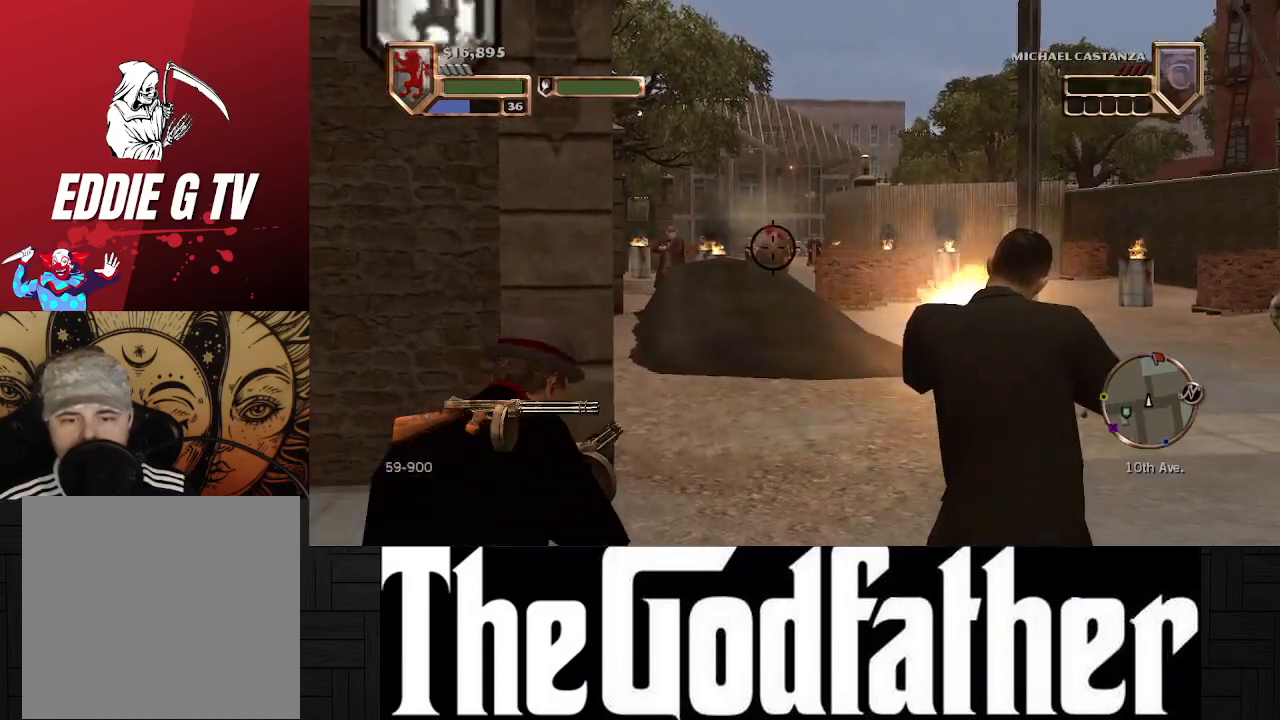
{"buttons": ["R1"], "left_stick": "center", "right_stick": "center", "events": [[117, "R1", "up"], [350, "R1", "down"]]}
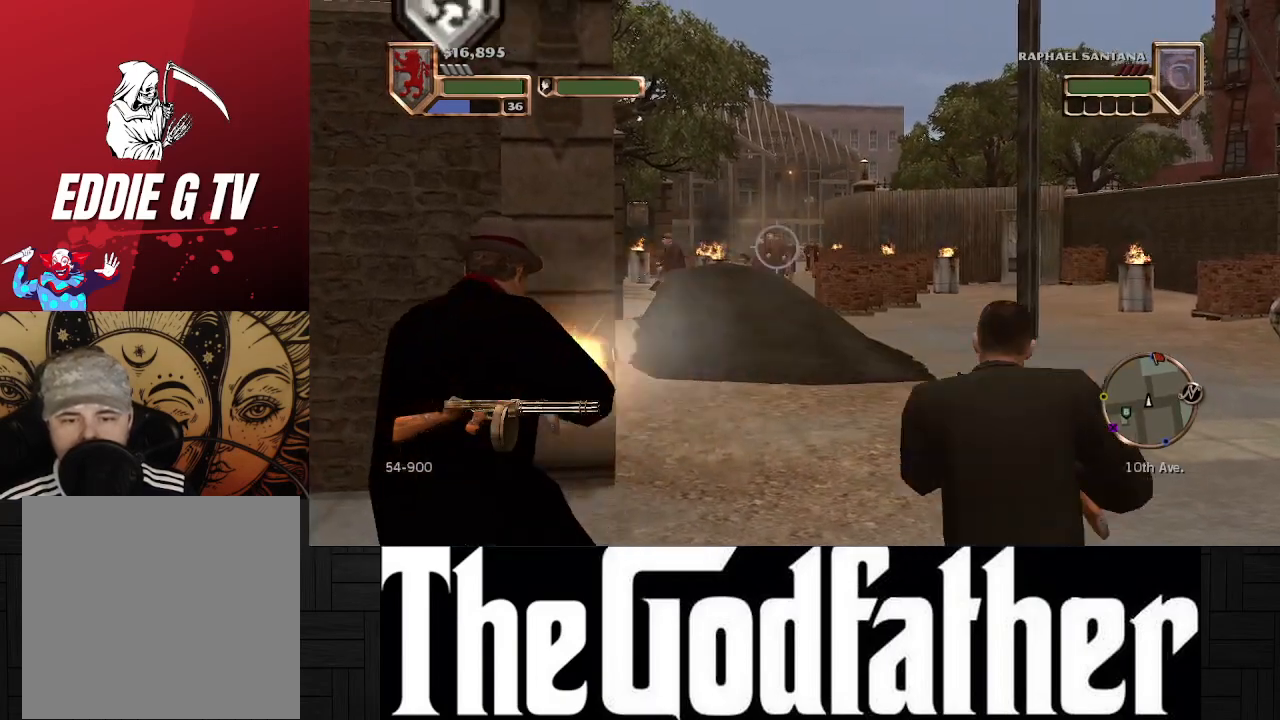
{"buttons": ["R1"], "left_stick": "center", "right_stick": "center", "events": []}
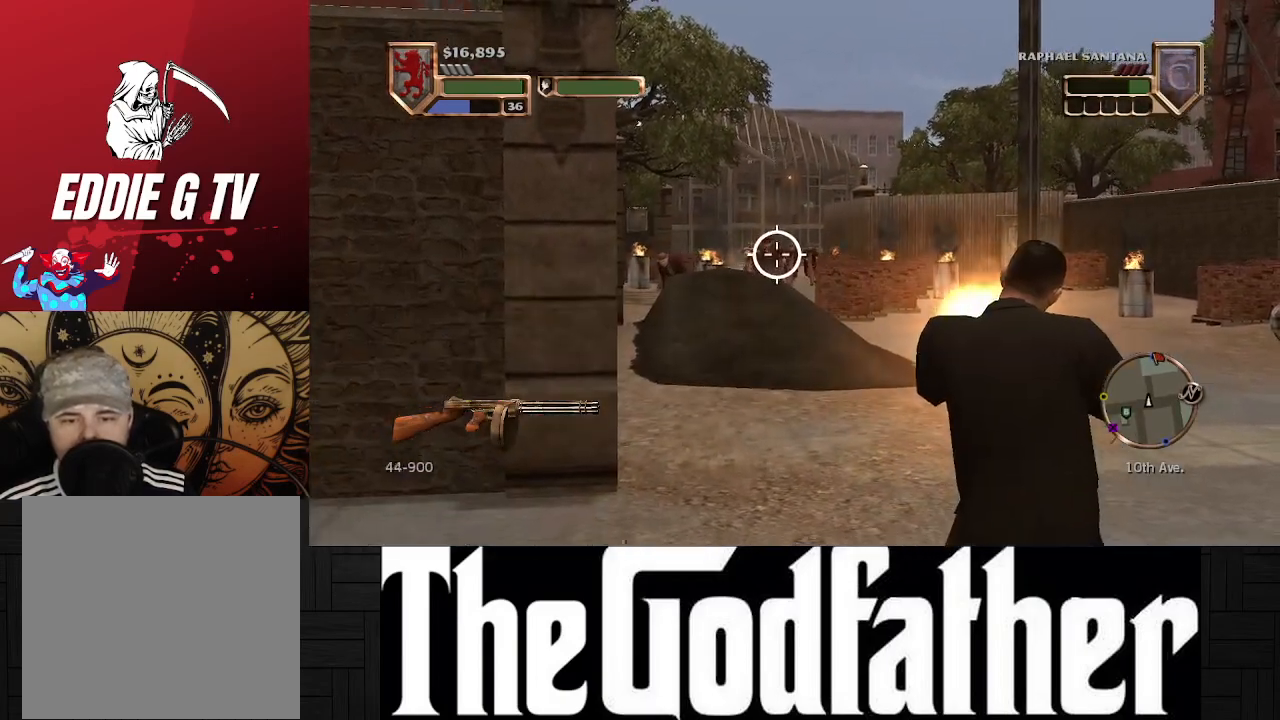
{"buttons": ["R1"], "left_stick": "center", "right_stick": "center", "events": [[83, "R1", "up"], [317, "R1", "down"]]}
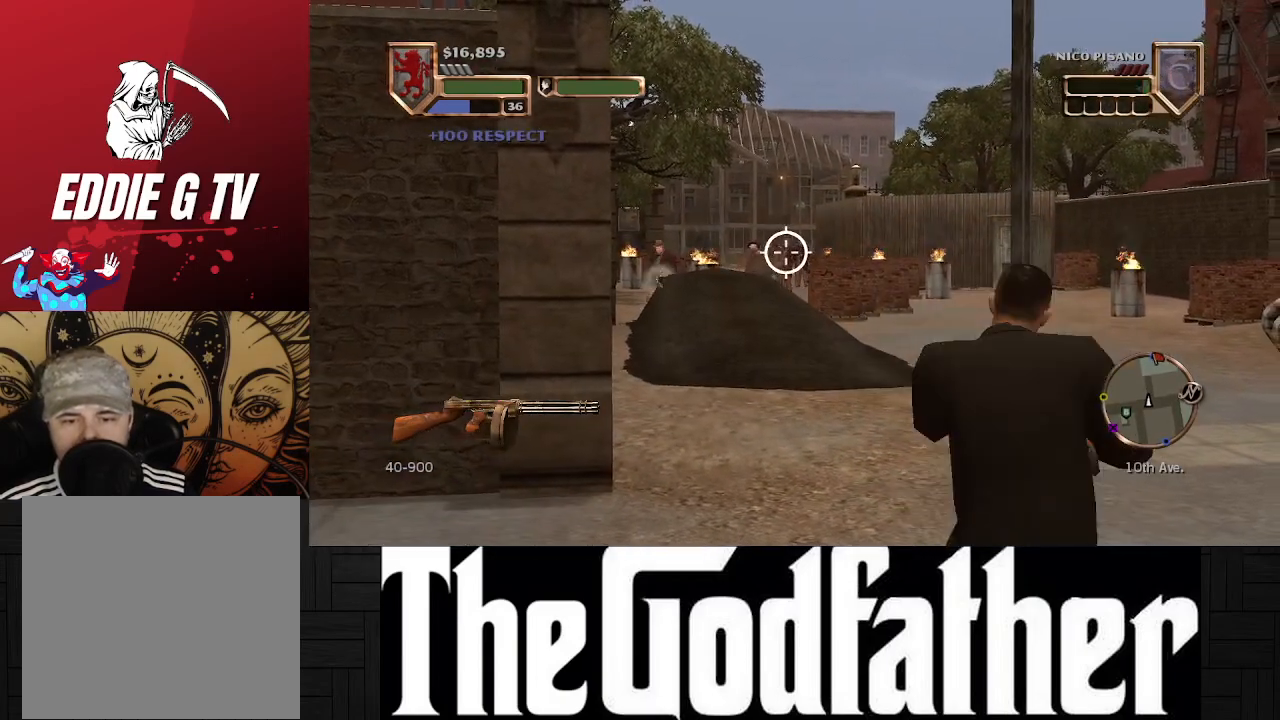
{"buttons": ["R1"], "left_stick": "center", "right_stick": "center", "events": []}
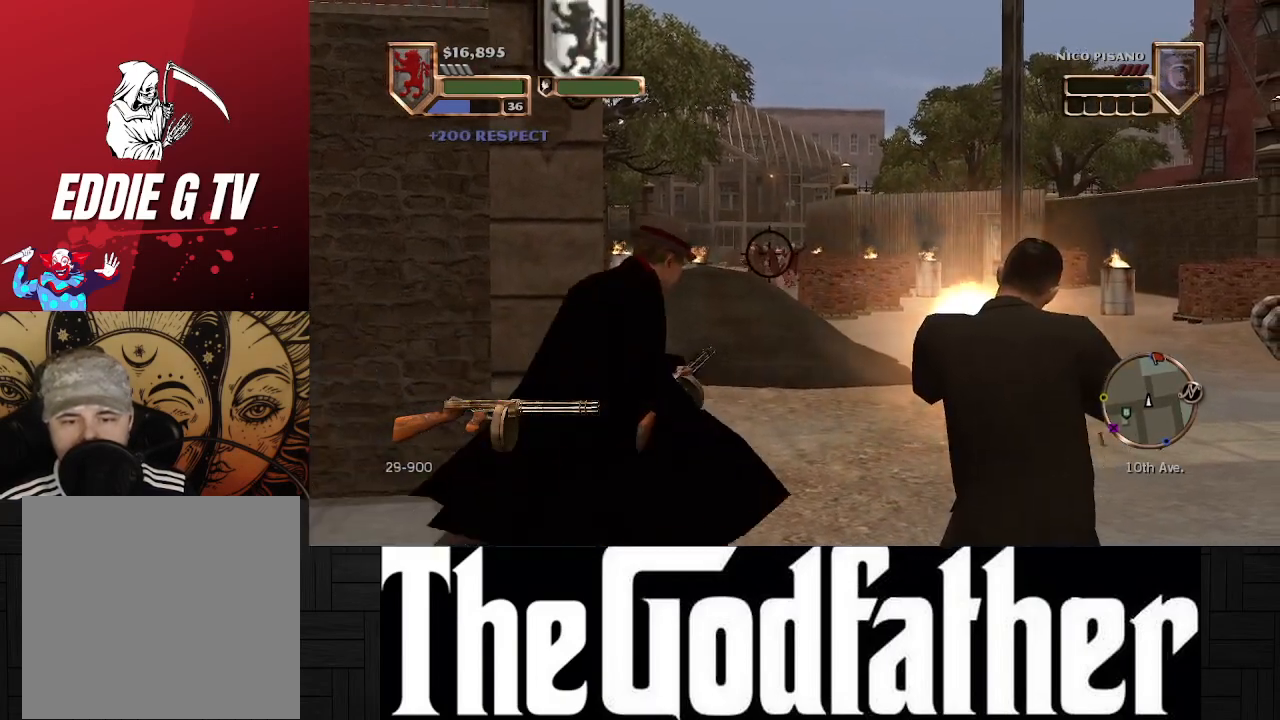
{"buttons": ["R1"], "left_stick": "center", "right_stick": "center", "events": [[83, "R1", "up"], [317, "R1", "down"]]}
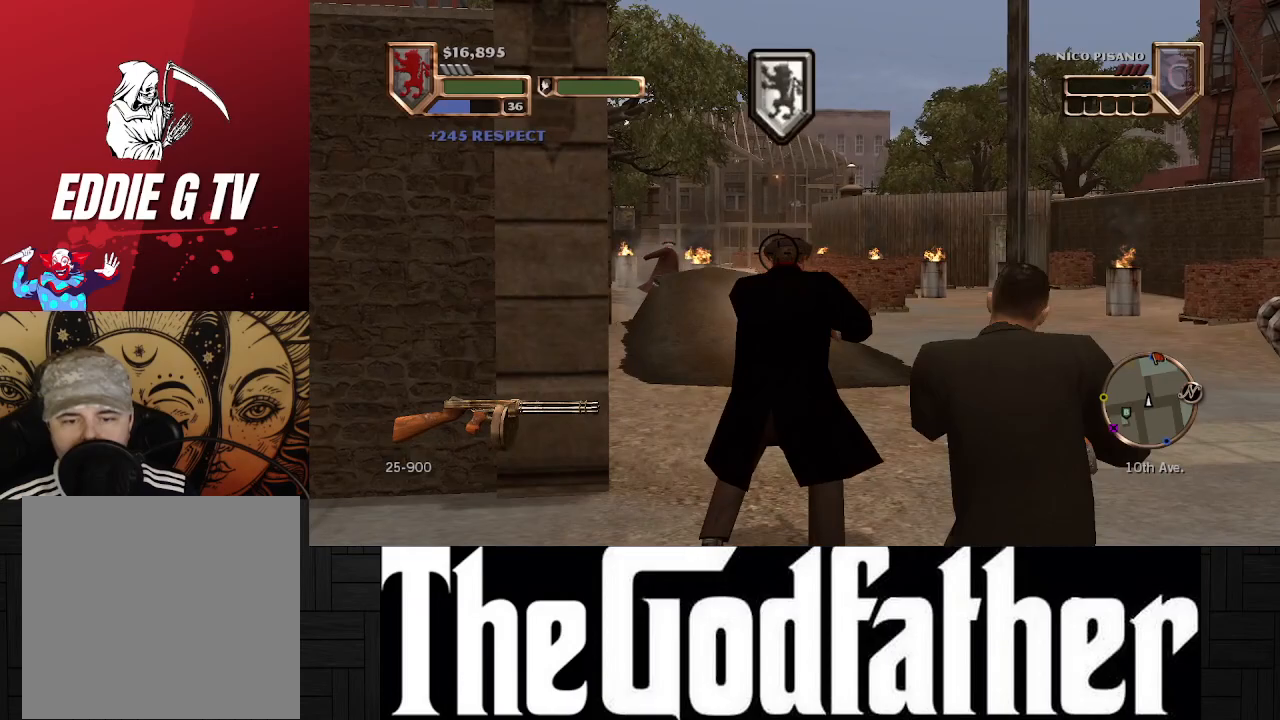
{"buttons": ["R1"], "left_stick": "center", "right_stick": "center", "events": []}
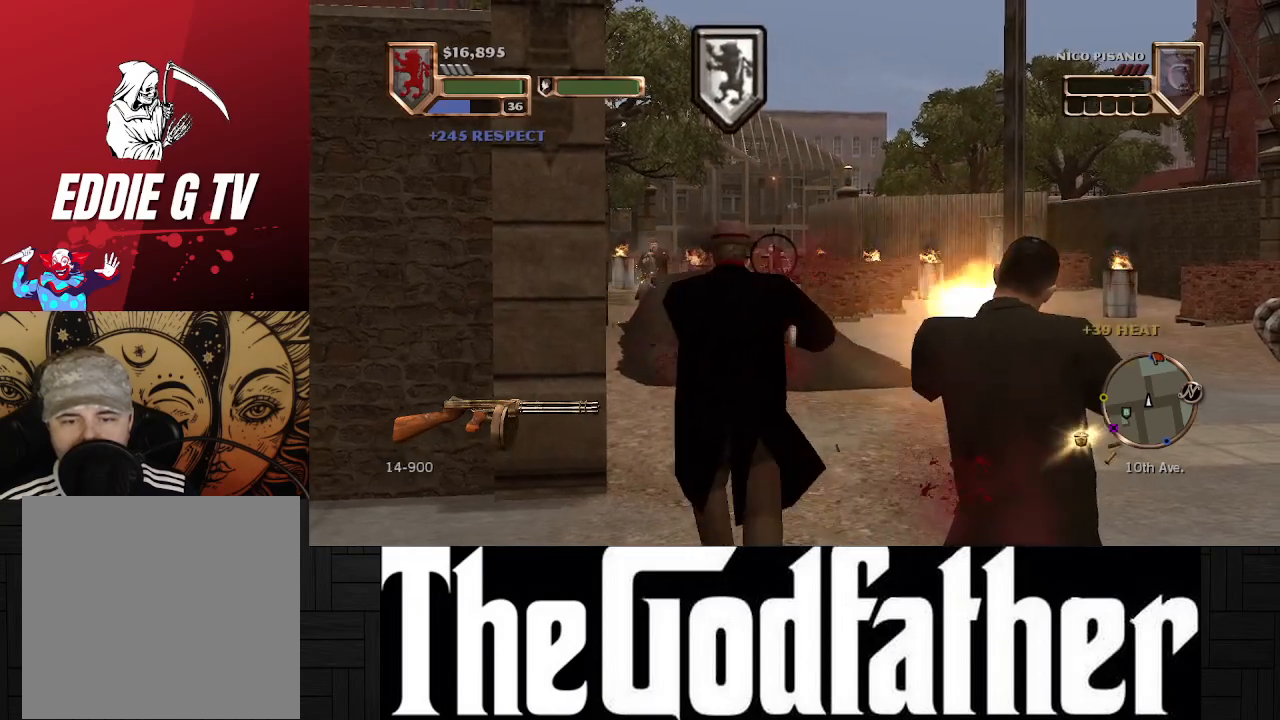
{"buttons": ["R1"], "left_stick": "center", "right_stick": "center", "events": [[67, "R1", "up"], [317, "R1", "down"]]}